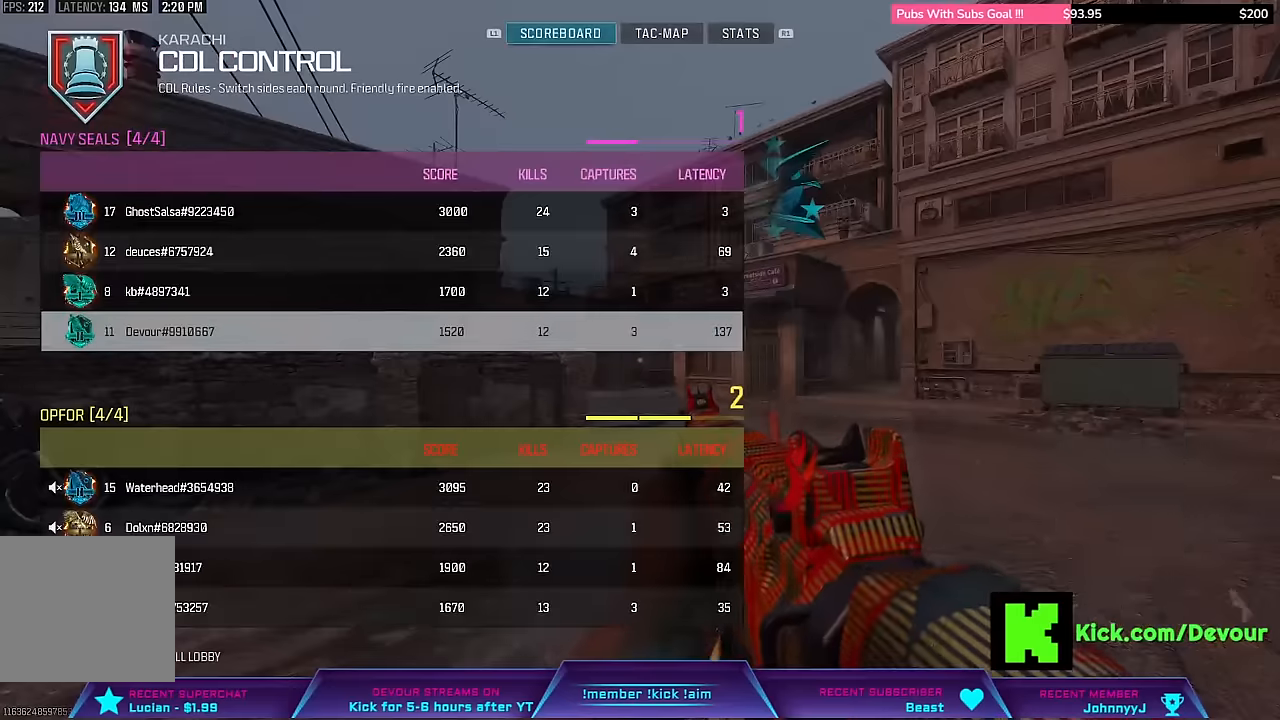
Gameplay with a controller (PlayStation layout); each line is a JSON object with the inputs held at the frame after it (dt_ms = milliseconds from this image to that frame). "events" lists button and stick changes between this image and that frame as [ms after this image, input, new state], when the widget could be followed in between. Not read: L1 TOUCHPAD.
{"dt_ms": 500, "buttons": [], "left_stick": "center", "right_stick": "center"}
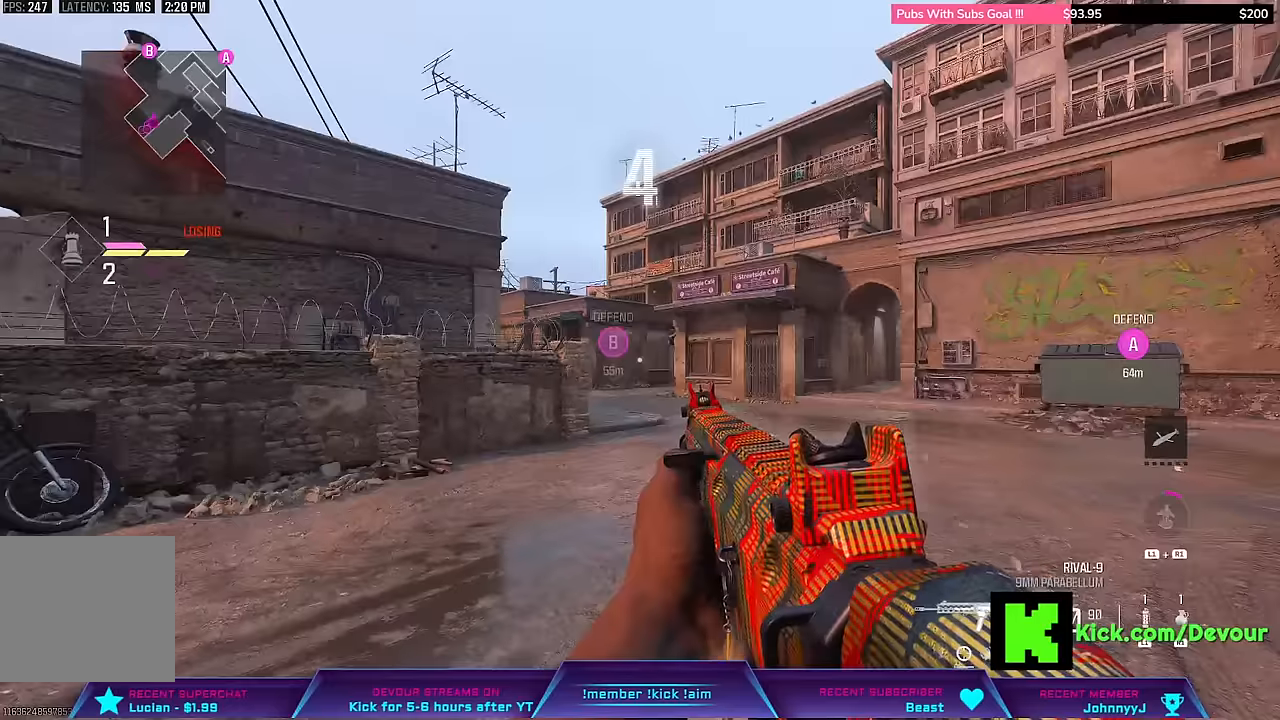
{"dt_ms": 500, "buttons": [], "left_stick": "center", "right_stick": "center", "events": [[183, "TRIANGLE", "down"], [283, "TRIANGLE", "up"]]}
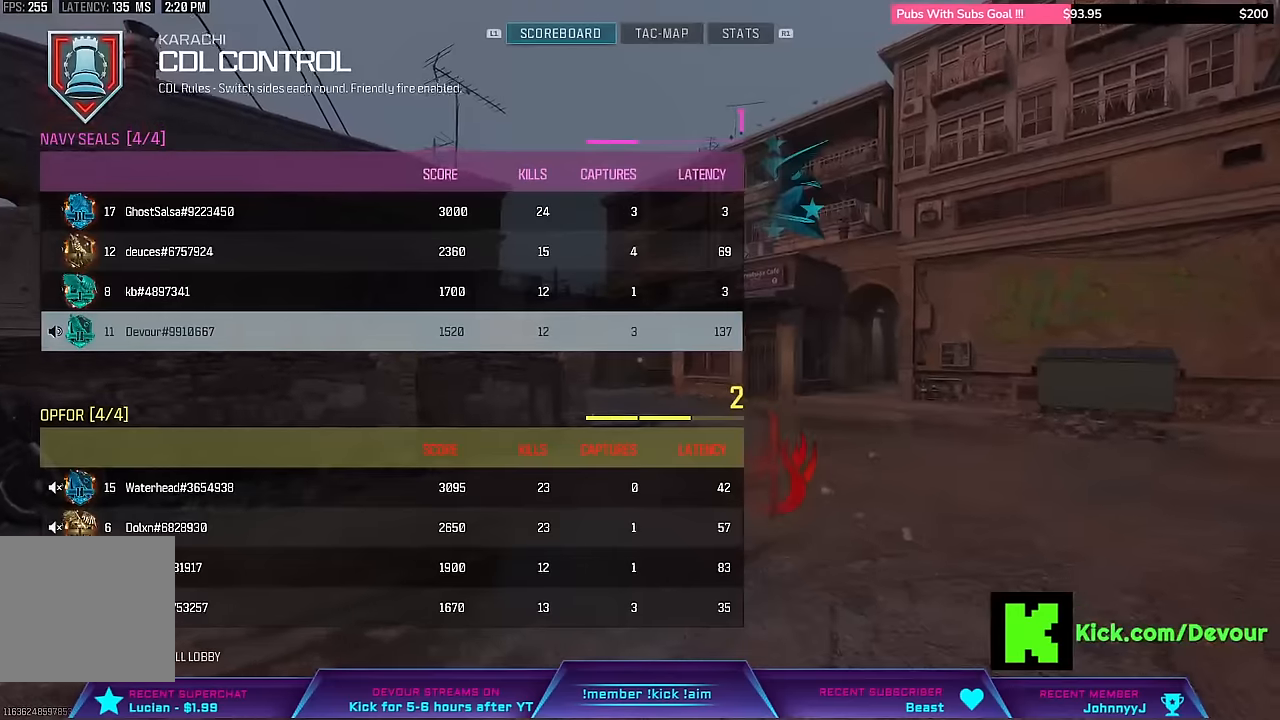
{"dt_ms": 500, "buttons": [], "left_stick": "center", "right_stick": "center", "events": []}
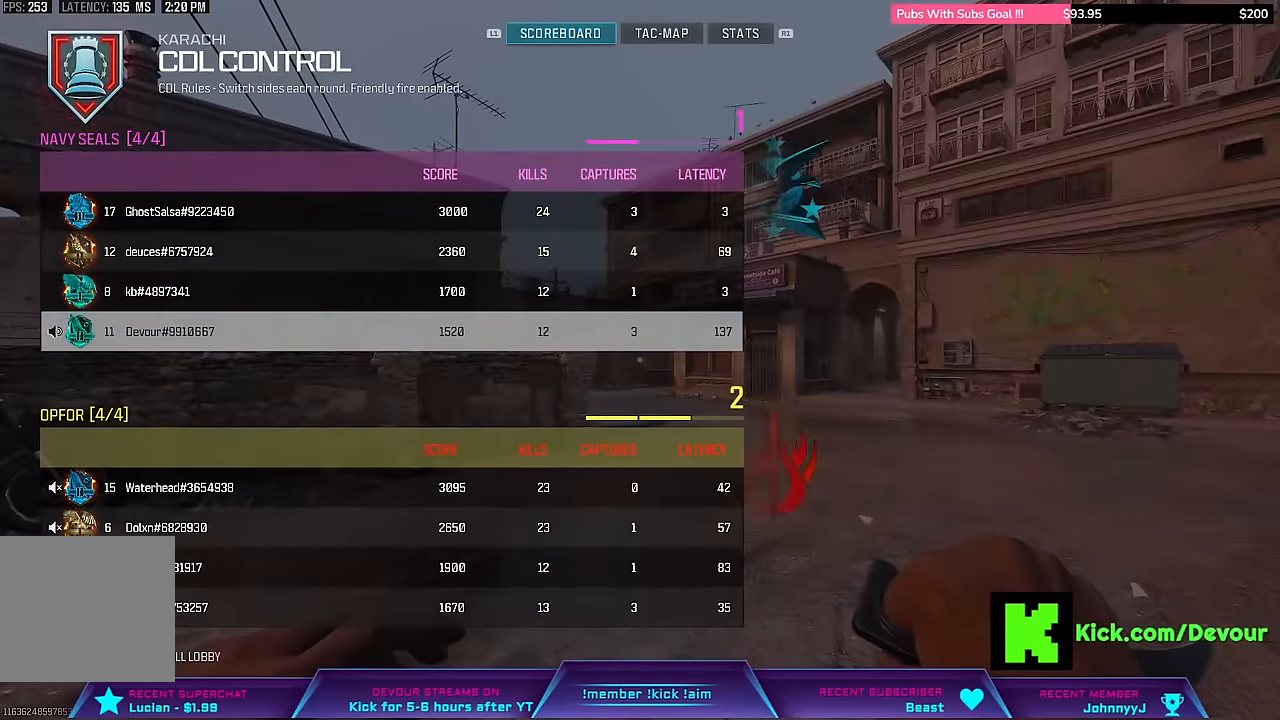
{"dt_ms": 500, "buttons": [], "left_stick": "center", "right_stick": "center", "events": []}
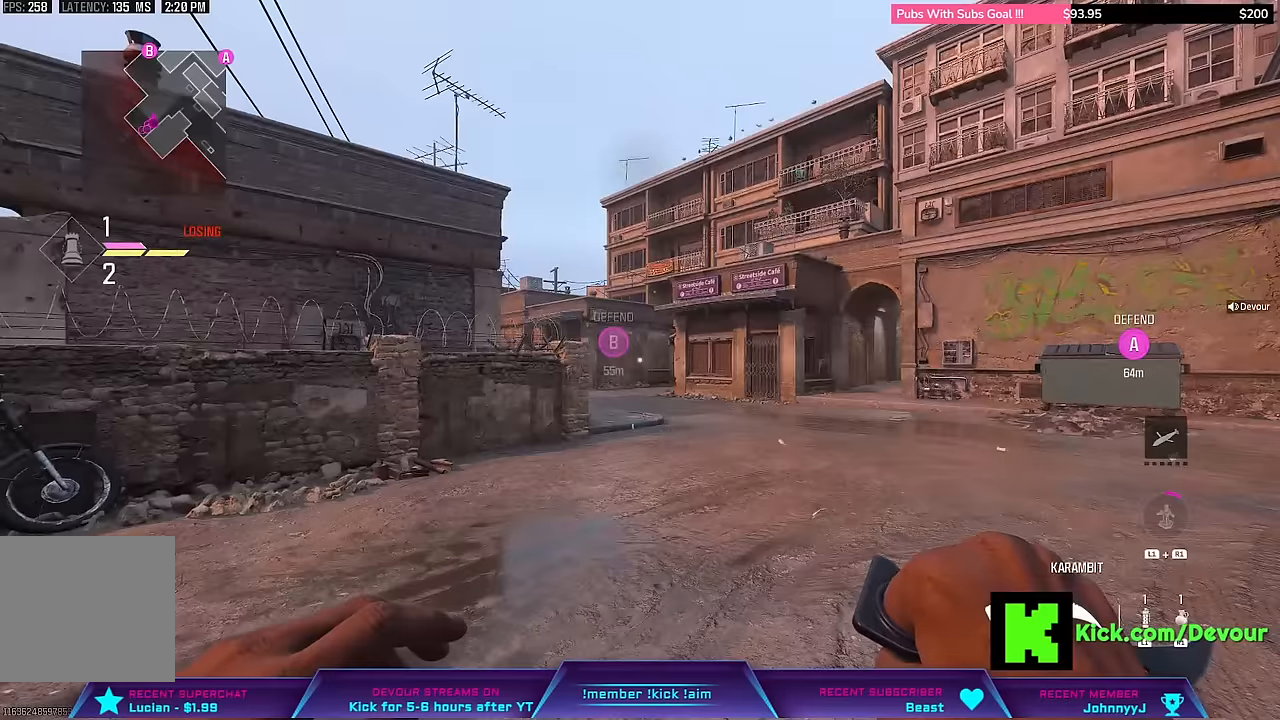
{"dt_ms": 500, "buttons": [], "left_stick": "up", "right_stick": "center", "events": [[83, "left_stick", "up"], [200, "L3", "down"], [316, "L3", "up"]]}
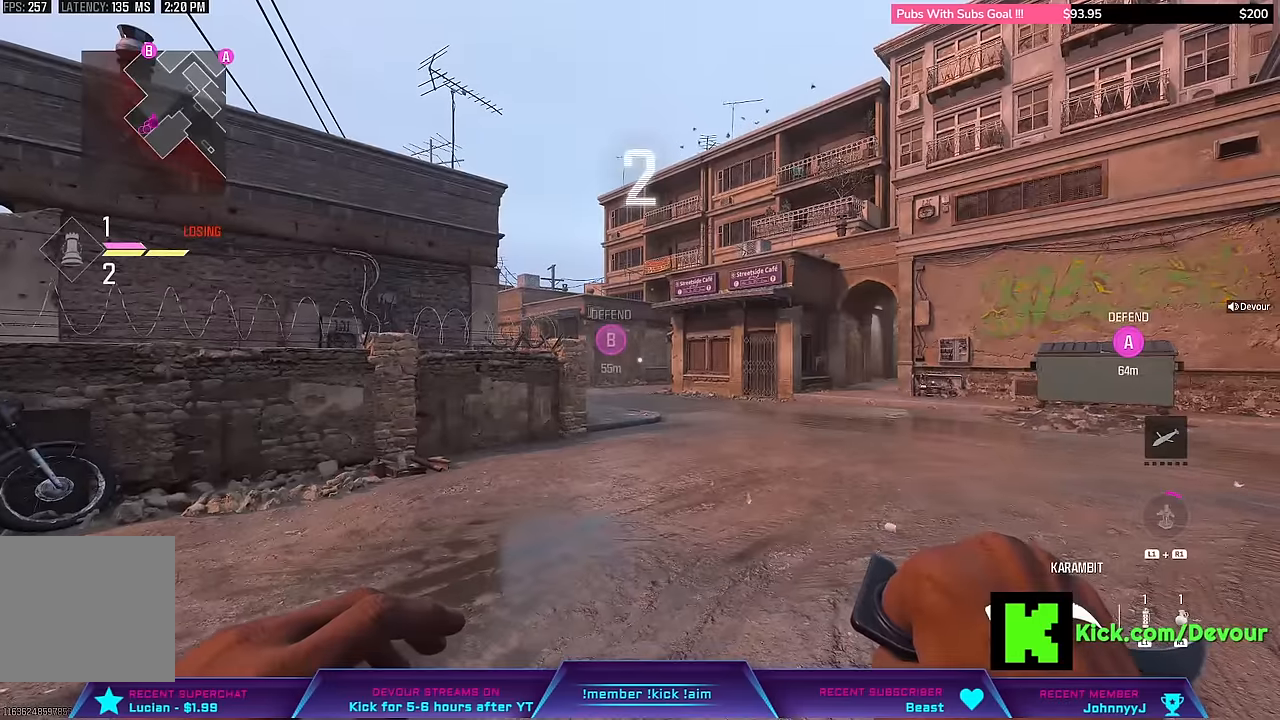
{"dt_ms": 500, "buttons": [], "left_stick": "up", "right_stick": "center", "events": [[66, "L3", "down"], [150, "L3", "up"]]}
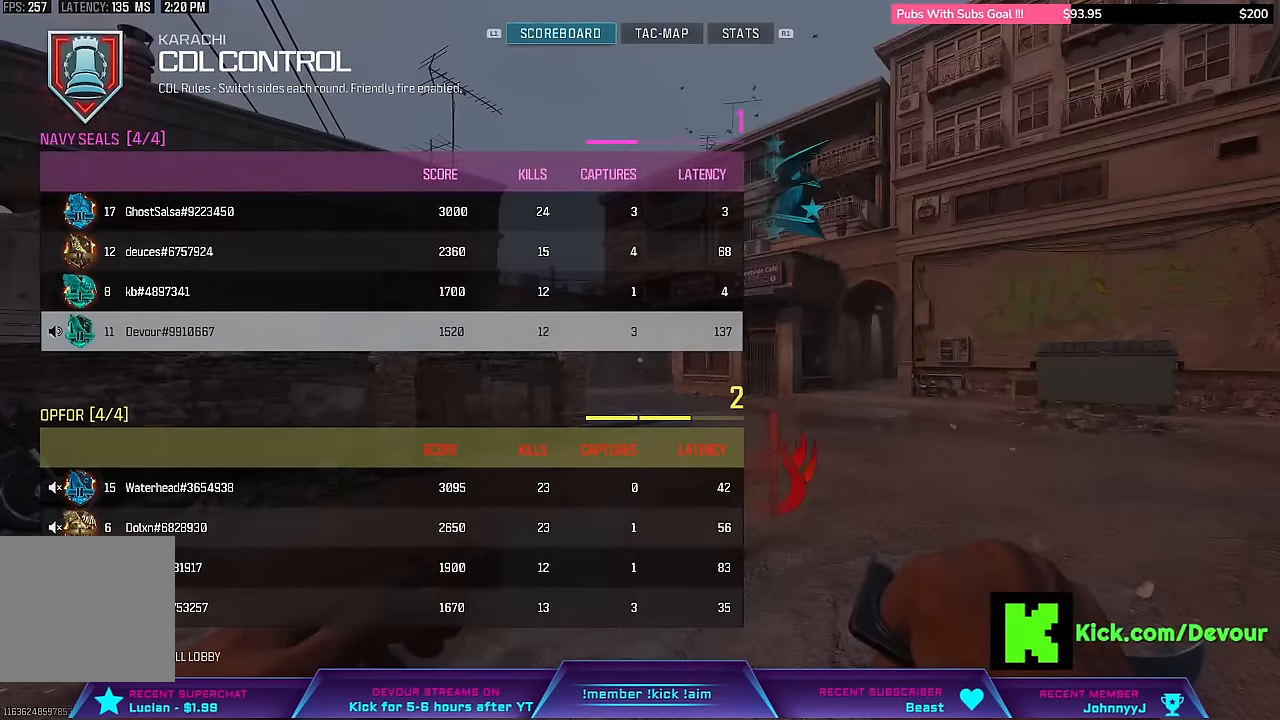
{"dt_ms": 500, "buttons": [], "left_stick": "up", "right_stick": "center", "events": [[16, "L3", "down"], [66, "R1", "down"], [266, "L3", "up"], [433, "R1", "up"]]}
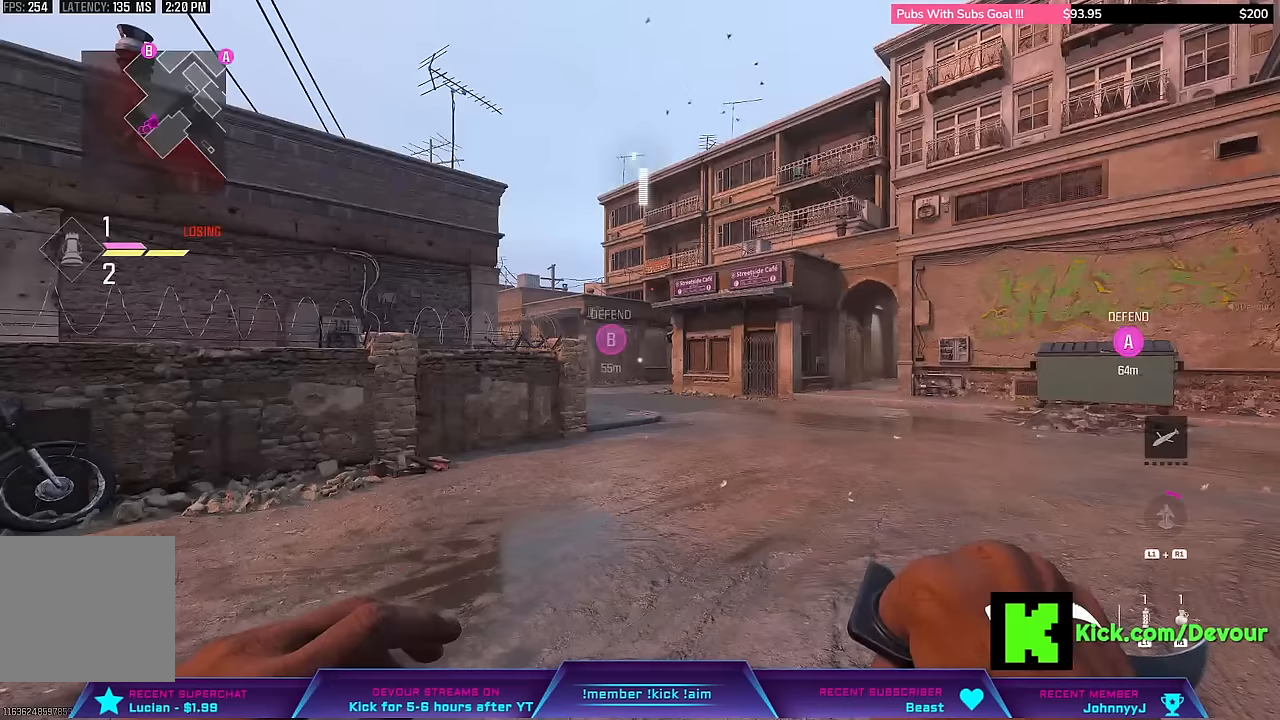
{"dt_ms": 500, "buttons": [], "left_stick": "up", "right_stick": "center", "events": []}
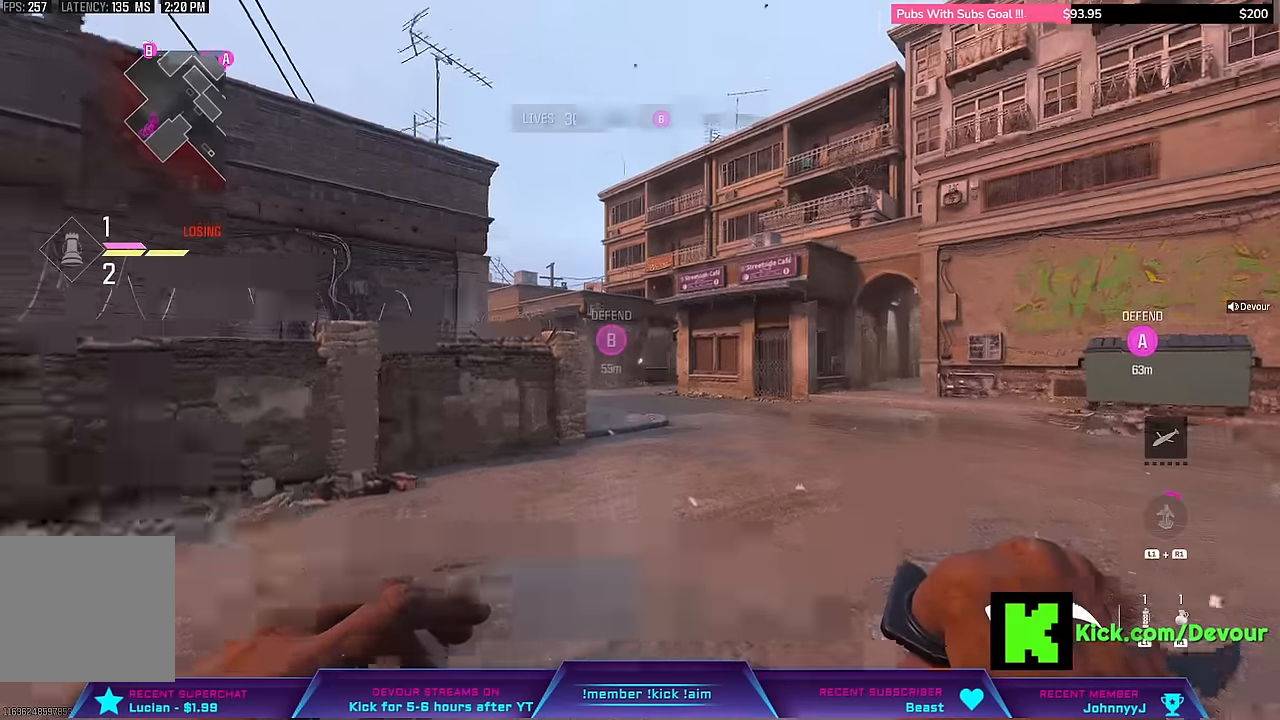
{"dt_ms": 1000, "buttons": [], "left_stick": "up", "right_stick": "center"}
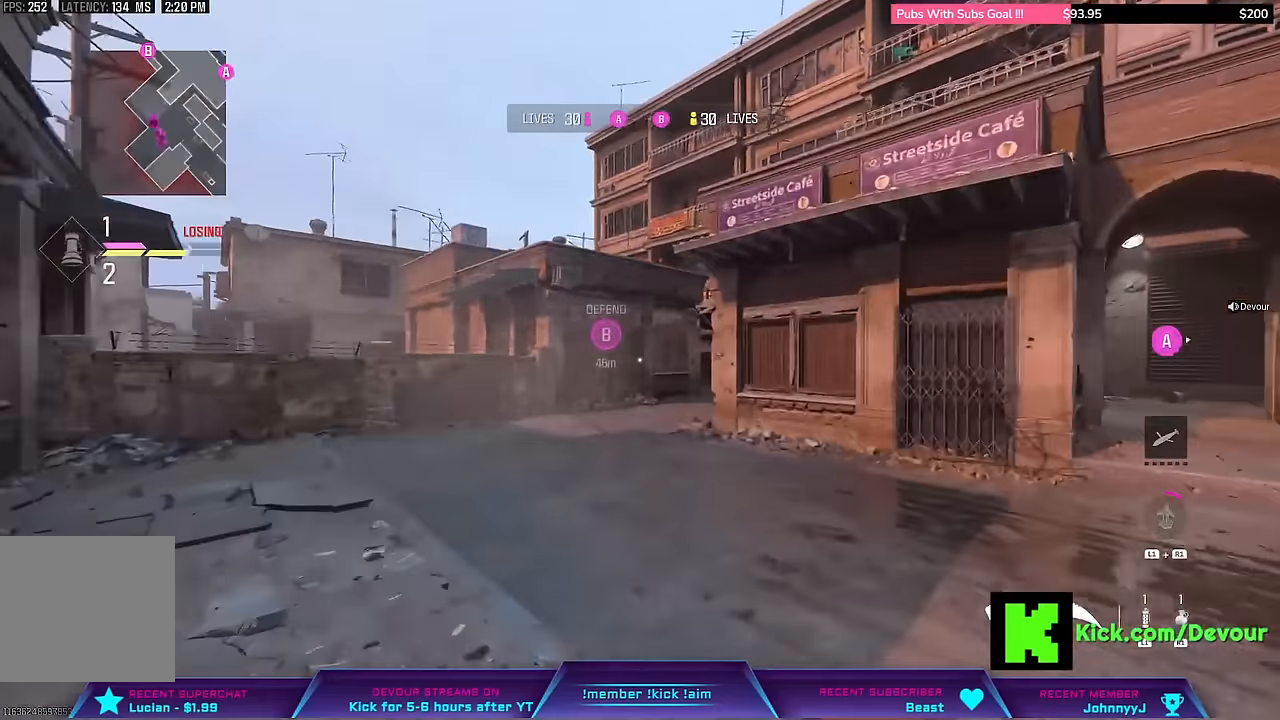
{"dt_ms": 500, "buttons": [], "left_stick": "up", "right_stick": "center", "events": []}
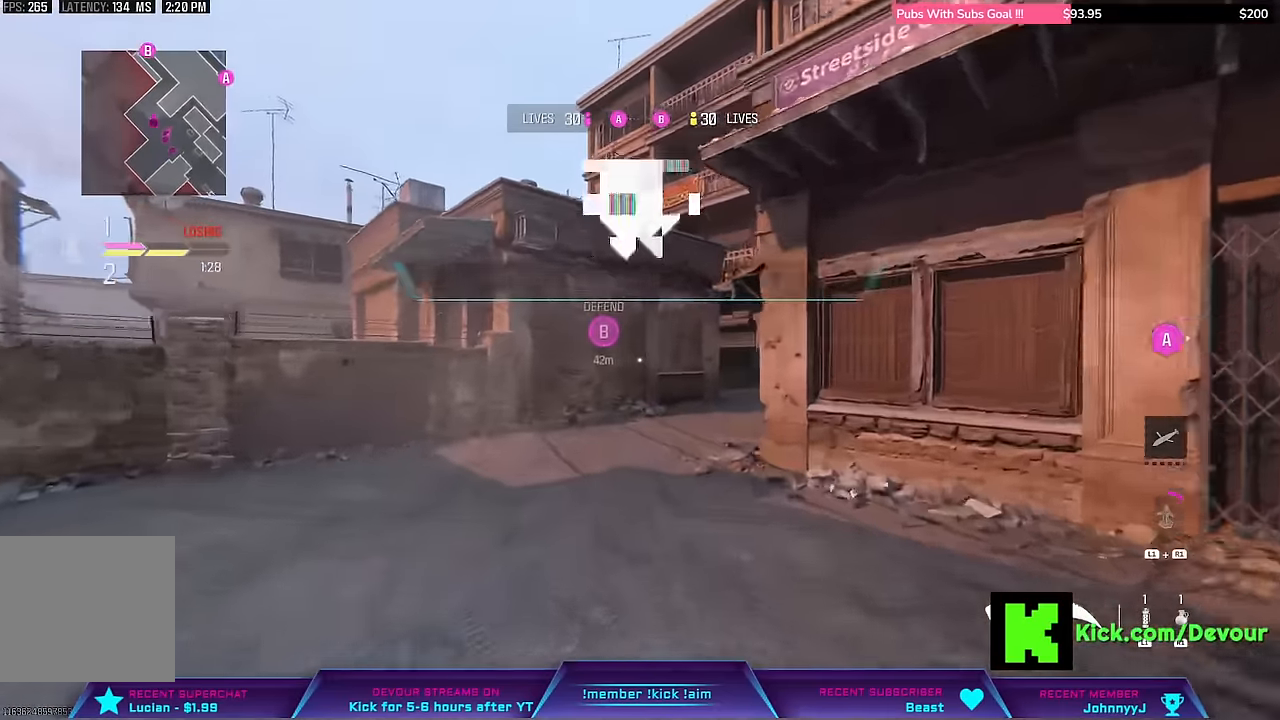
{"dt_ms": 500, "buttons": [], "left_stick": "up", "right_stick": "center", "events": [[267, "L3", "down"], [317, "CIRCLE", "down"], [417, "L3", "up"], [450, "CIRCLE", "up"]]}
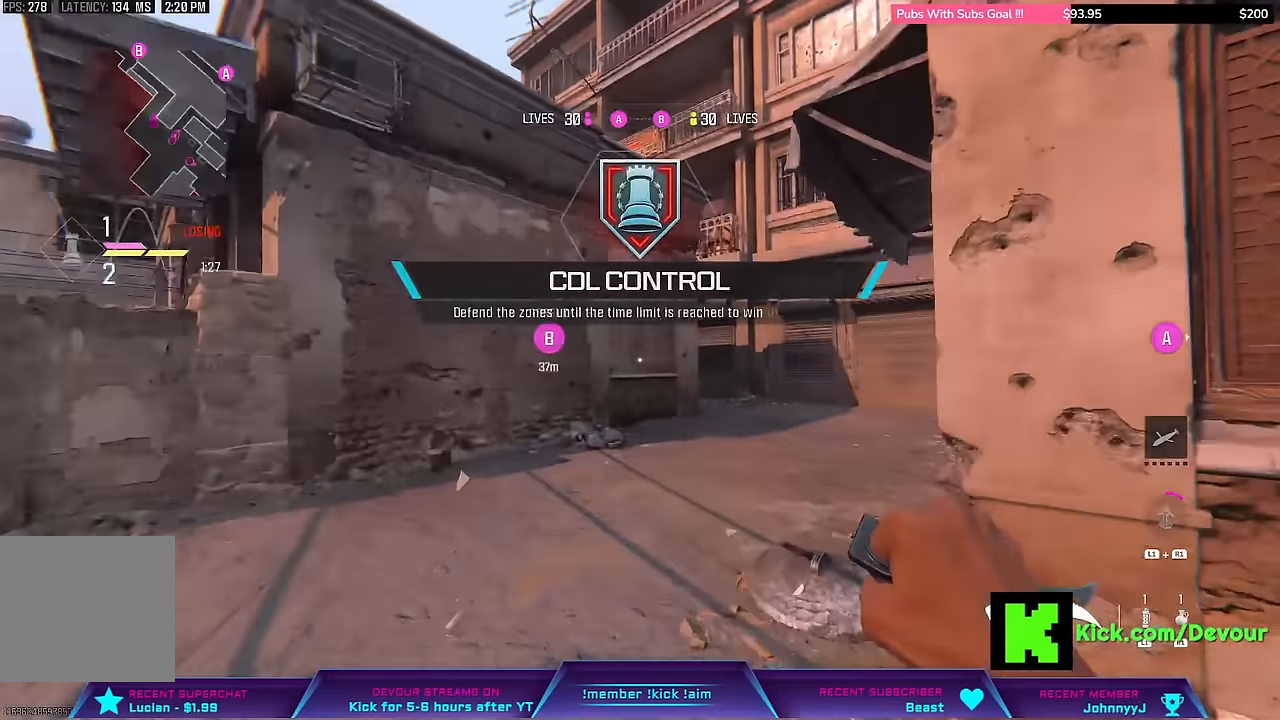
{"dt_ms": 500, "buttons": [], "left_stick": "up", "right_stick": "center", "events": [[83, "right_stick", "right"], [267, "L3", "down"], [400, "L3", "up"], [417, "right_stick", "center"]]}
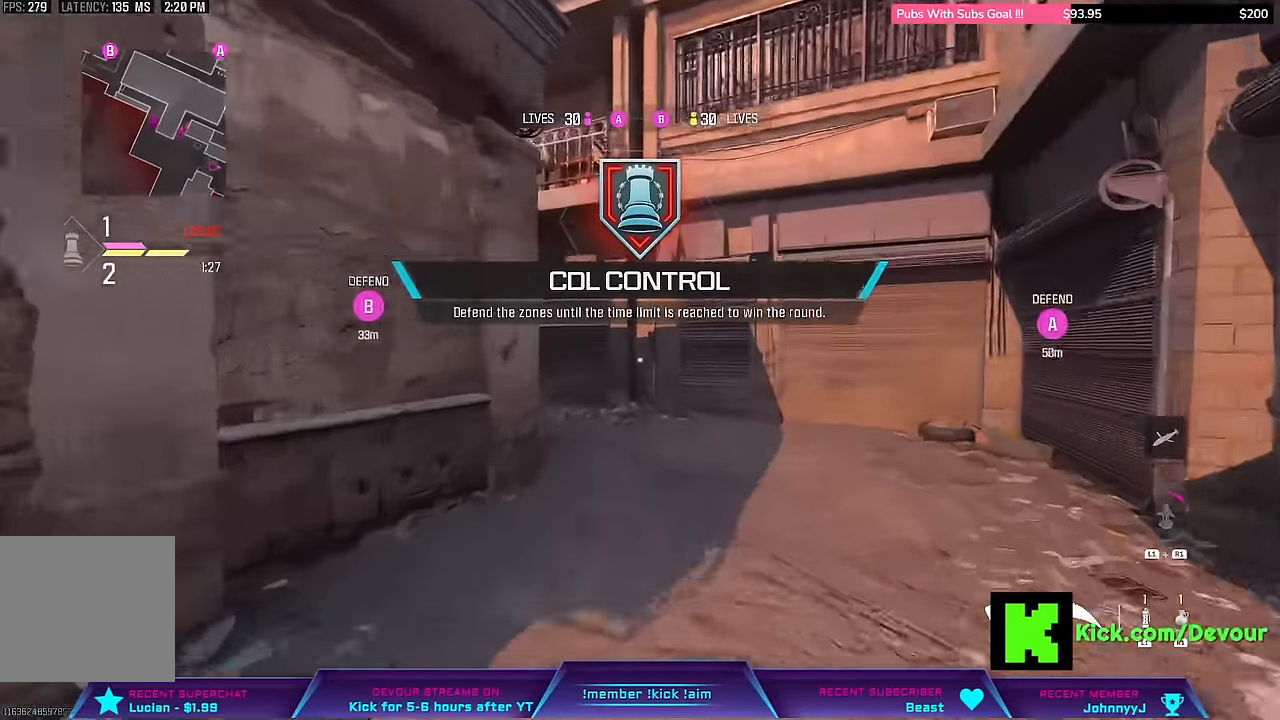
{"dt_ms": 500, "buttons": [], "left_stick": "up", "right_stick": "center"}
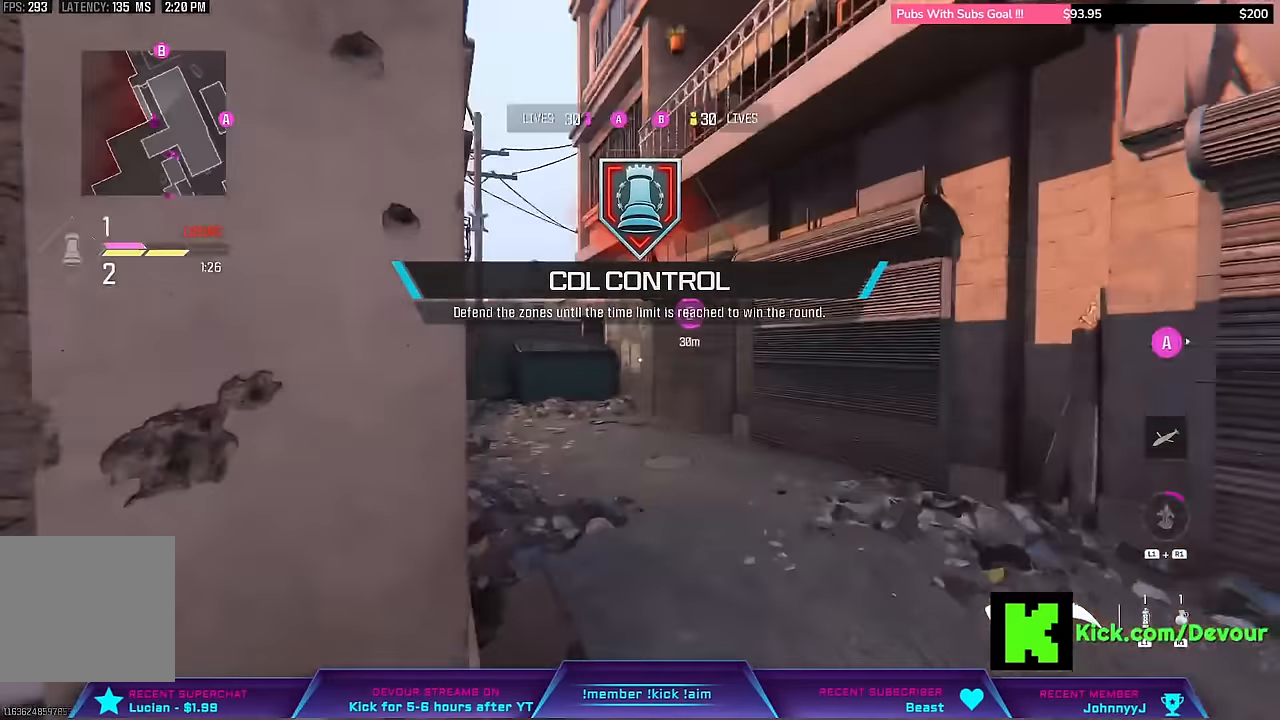
{"dt_ms": 500, "buttons": [], "left_stick": "up", "right_stick": "center", "events": [[267, "L3", "down"], [350, "L3", "up"]]}
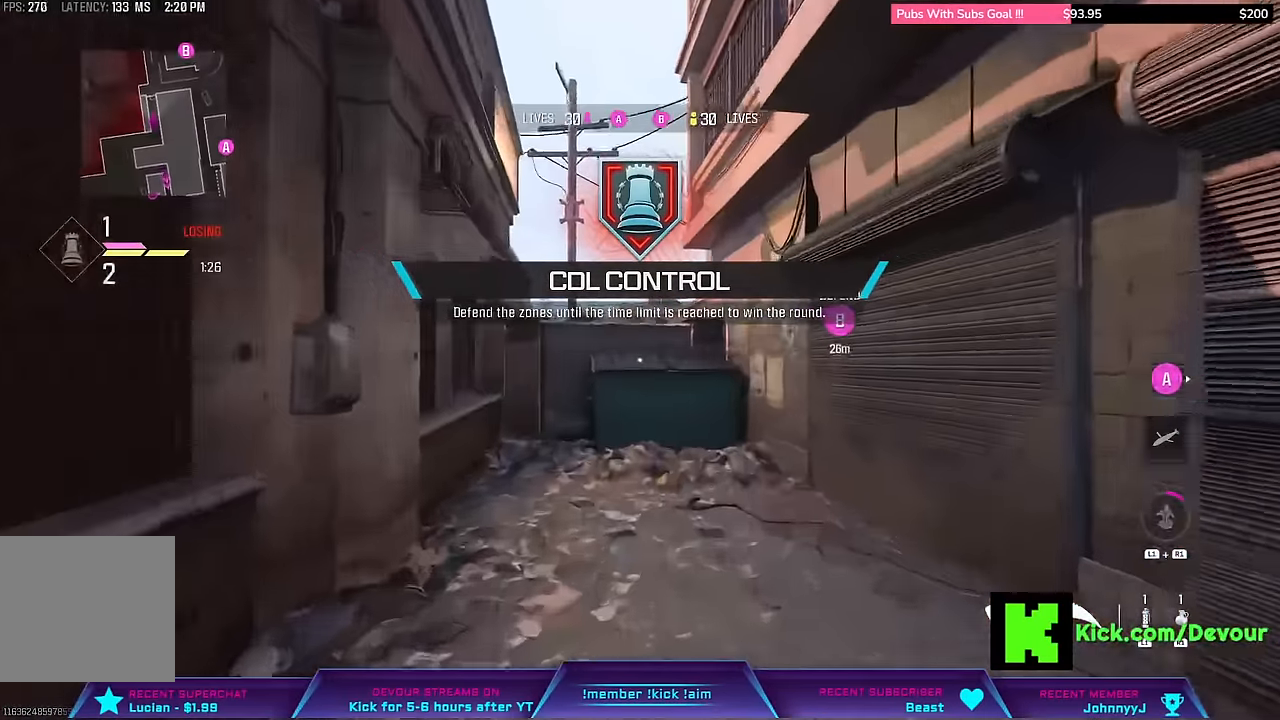
{"dt_ms": 500, "buttons": [], "left_stick": "up", "right_stick": "center", "events": [[67, "L3", "down"], [217, "L3", "up"]]}
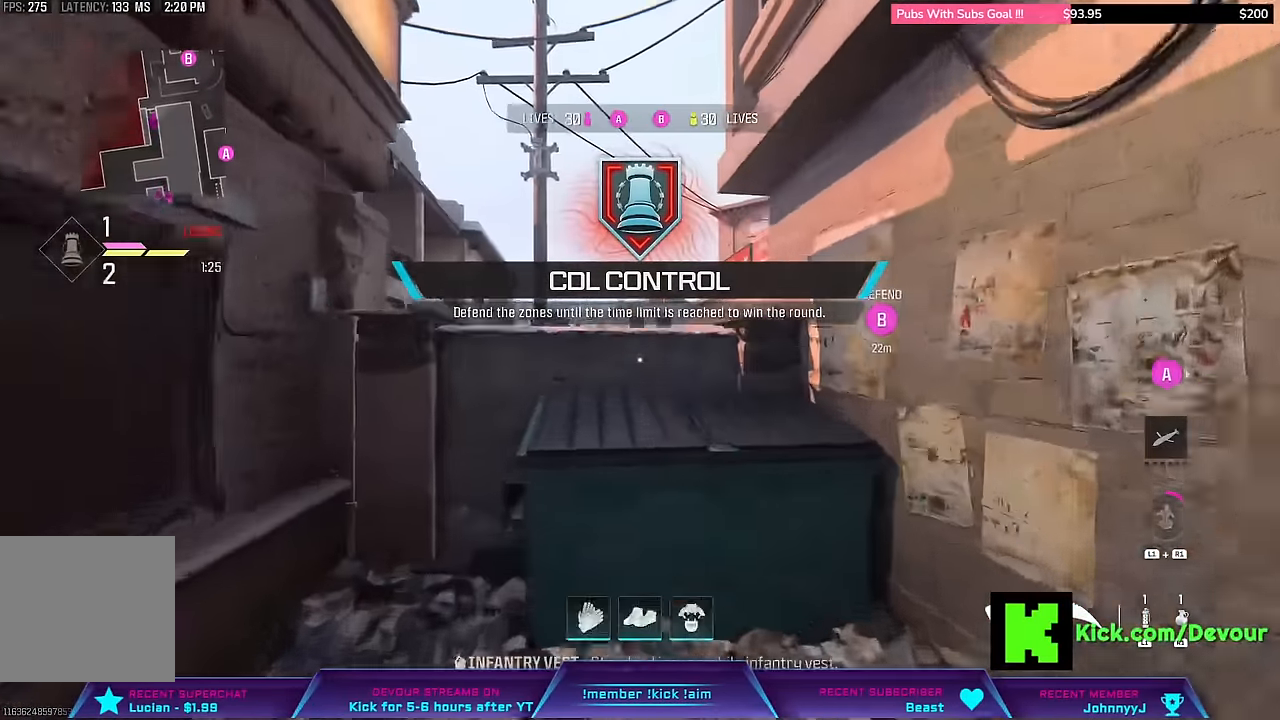
{"dt_ms": 500, "buttons": ["CROSS"], "left_stick": "up", "right_stick": "center", "events": [[17, "CROSS", "down"], [50, "CROSS", "up"], [183, "CROSS", "down"], [233, "CROSS", "up"], [317, "CROSS", "down"], [383, "CROSS", "up"], [500, "CROSS", "down"]]}
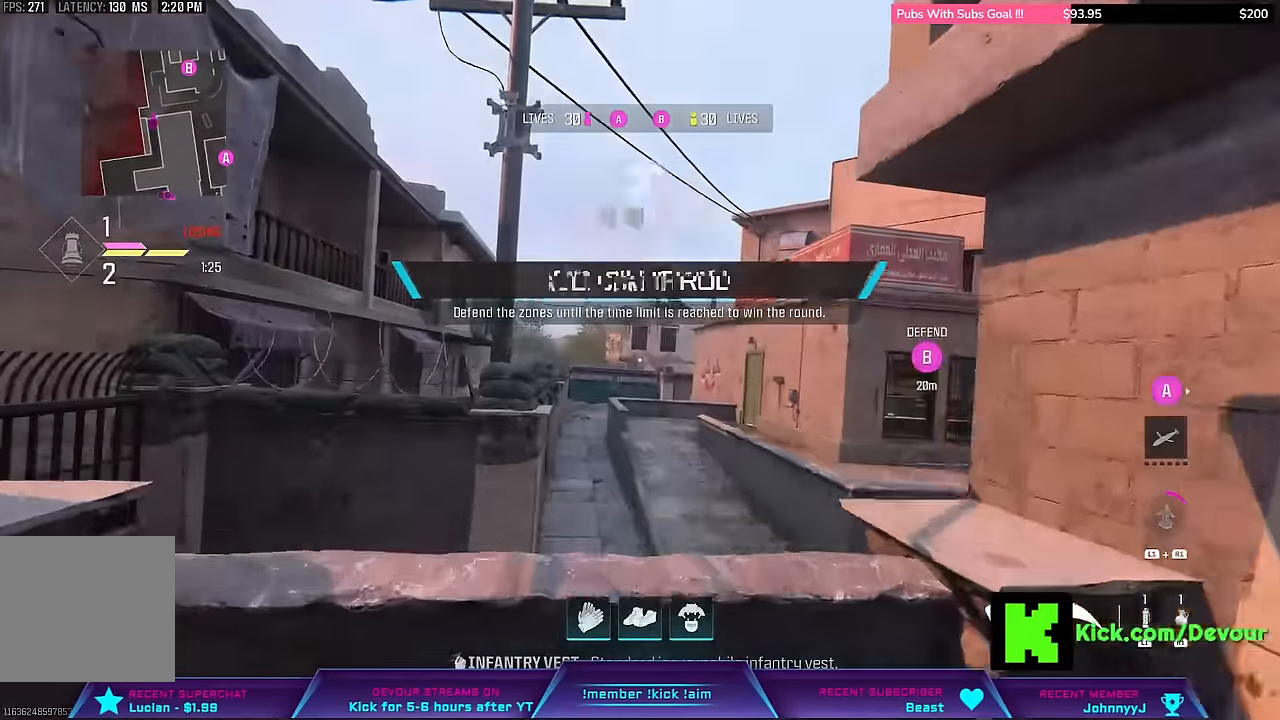
{"dt_ms": 500, "buttons": ["L3"], "left_stick": "up", "right_stick": "center", "events": [[67, "CROSS", "up"], [150, "CROSS", "down"], [250, "CROSS", "up"], [317, "CROSS", "down"], [400, "CROSS", "up"], [433, "L3", "down"]]}
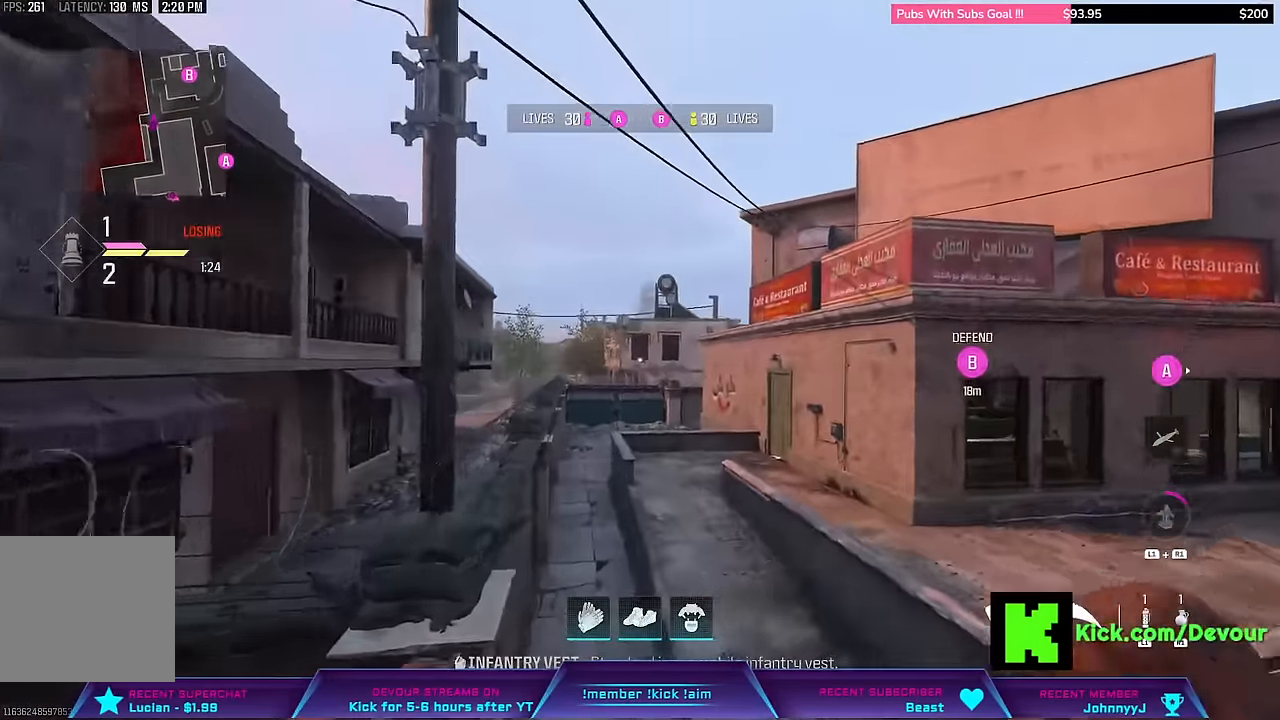
{"dt_ms": 500, "buttons": [], "left_stick": "up", "right_stick": "center"}
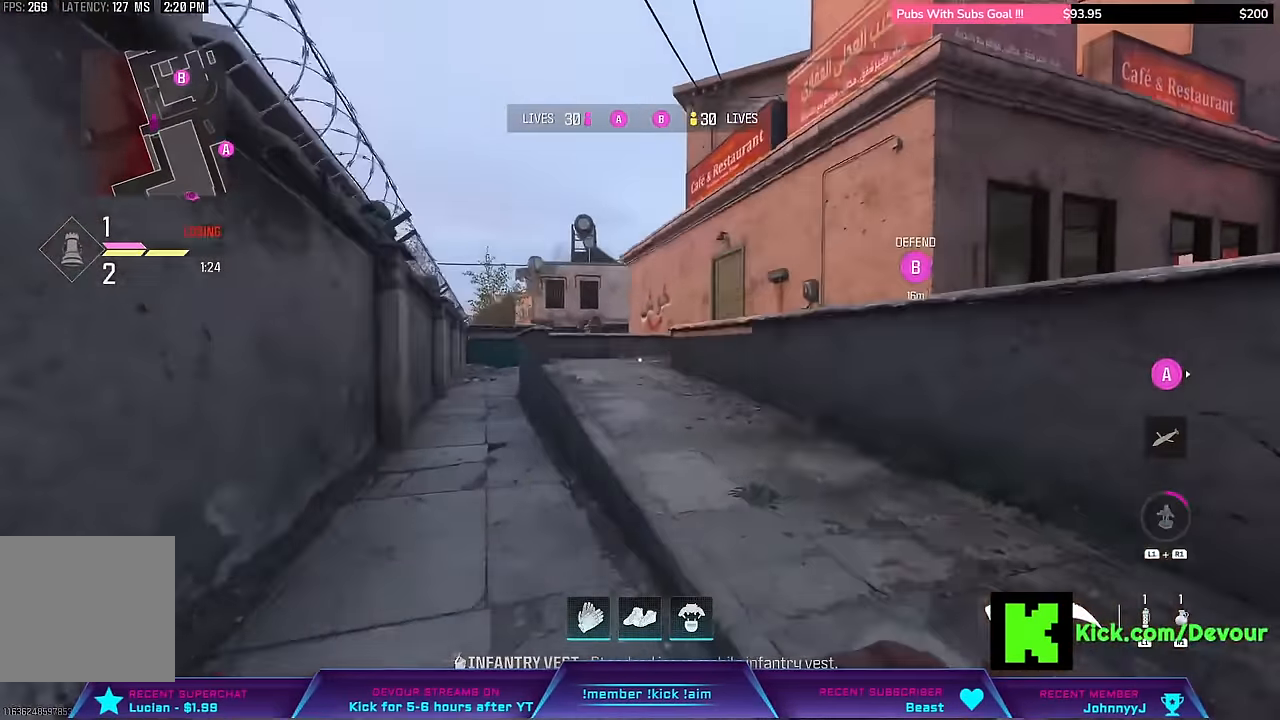
{"dt_ms": 500, "buttons": [], "left_stick": "up", "right_stick": "center", "events": [[67, "L3", "down"], [200, "L3", "up"], [367, "L3", "down"], [467, "L3", "up"]]}
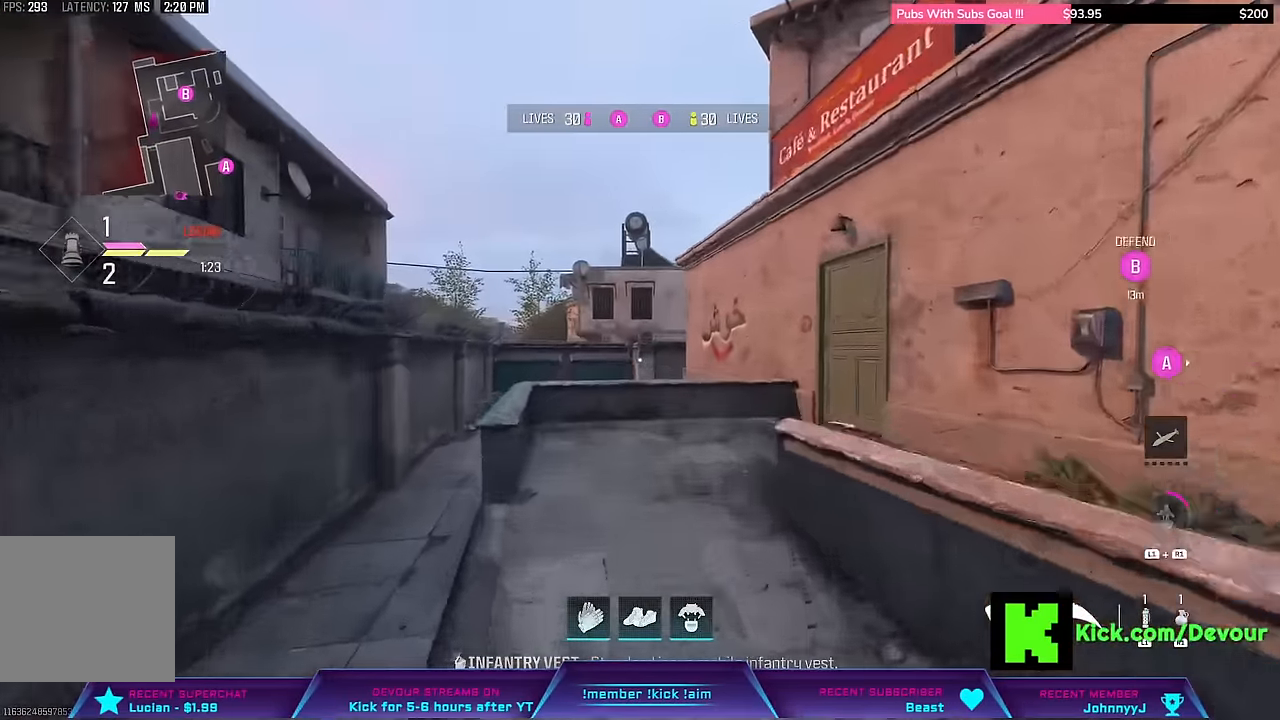
{"dt_ms": 500, "buttons": [], "left_stick": "up", "right_stick": "center", "events": [[200, "L3", "down"], [283, "L3", "up"]]}
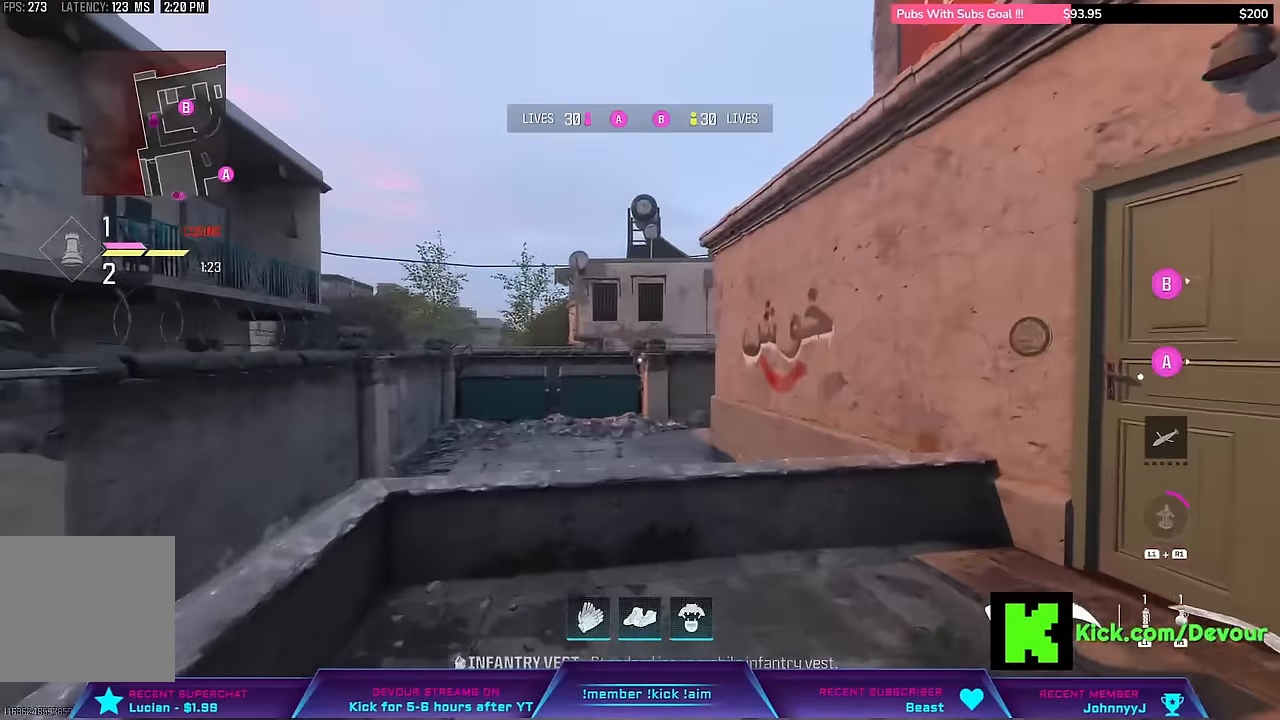
{"dt_ms": 500, "buttons": ["L3"], "left_stick": "up", "right_stick": "center", "events": [[117, "CROSS", "down"], [233, "CROSS", "up"], [233, "L3", "down"], [350, "L3", "up"], [467, "L3", "down"]]}
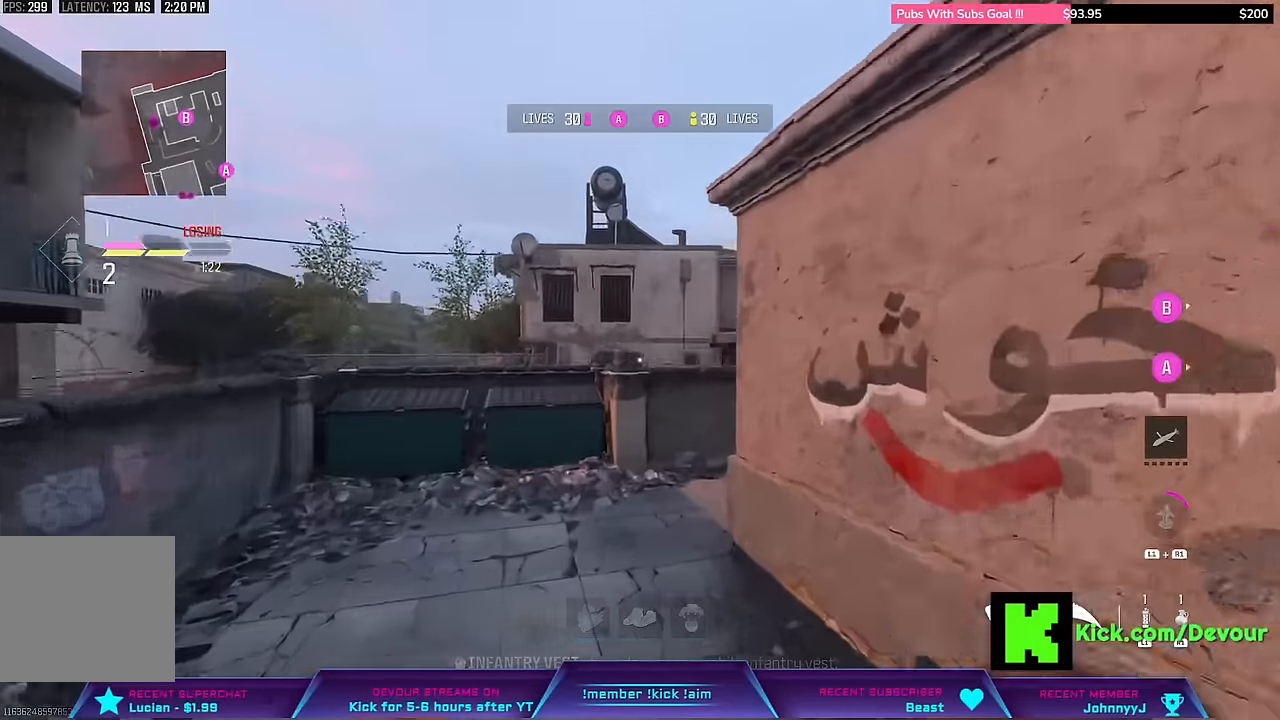
{"dt_ms": 500, "buttons": ["L3"], "left_stick": "up", "right_stick": "center", "events": [[33, "L3", "up"], [233, "L3", "down"], [283, "L3", "up"], [483, "L3", "down"]]}
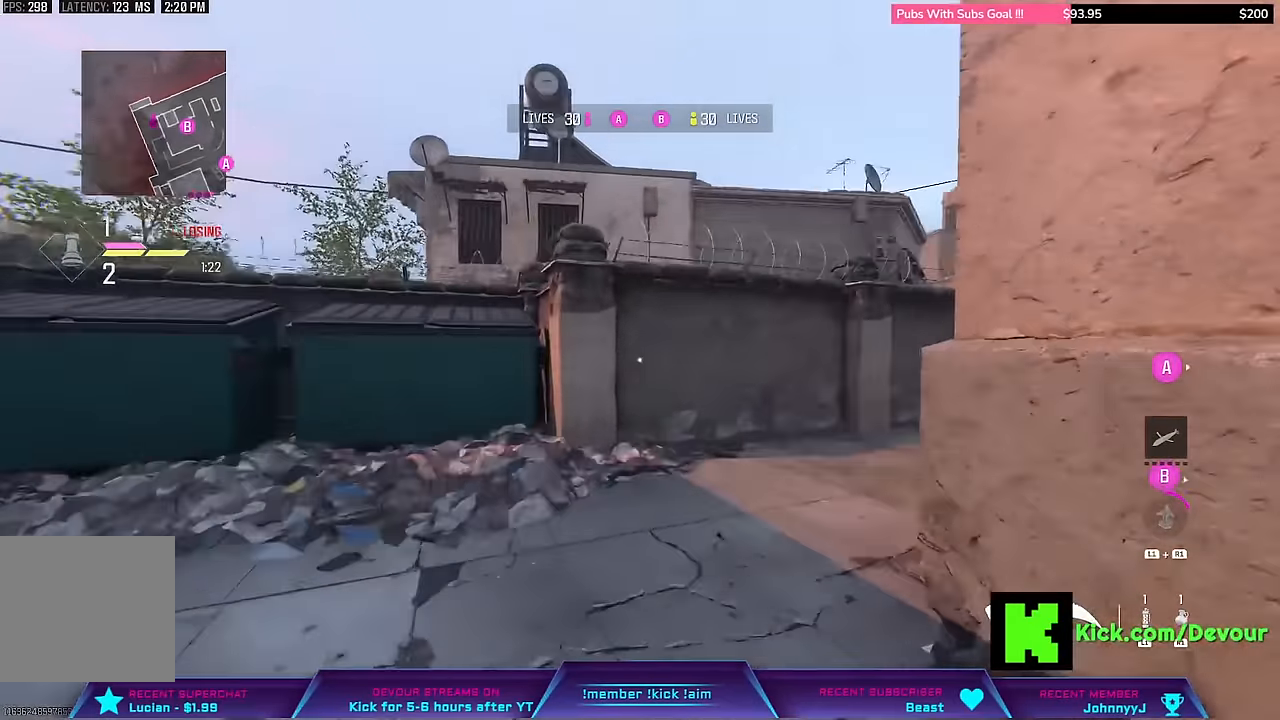
{"dt_ms": 1000, "buttons": [], "left_stick": "up", "right_stick": "center"}
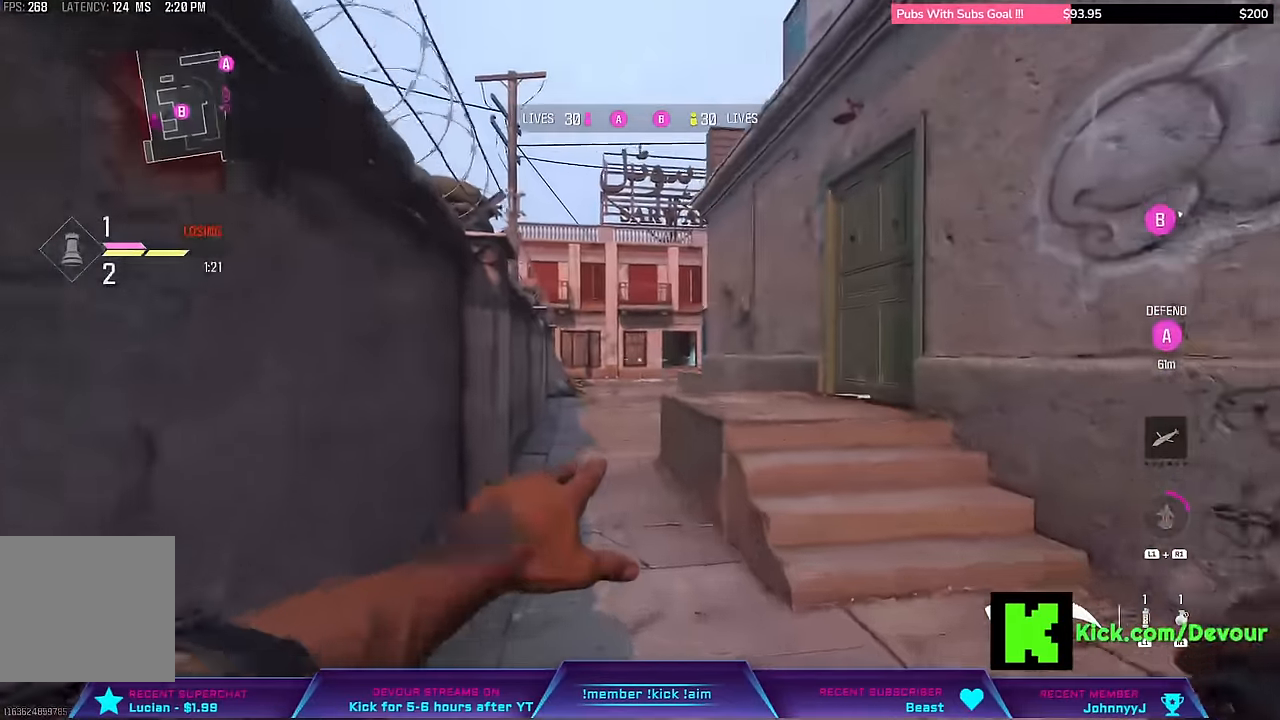
{"dt_ms": 500, "buttons": [], "left_stick": "up", "right_stick": "center", "events": []}
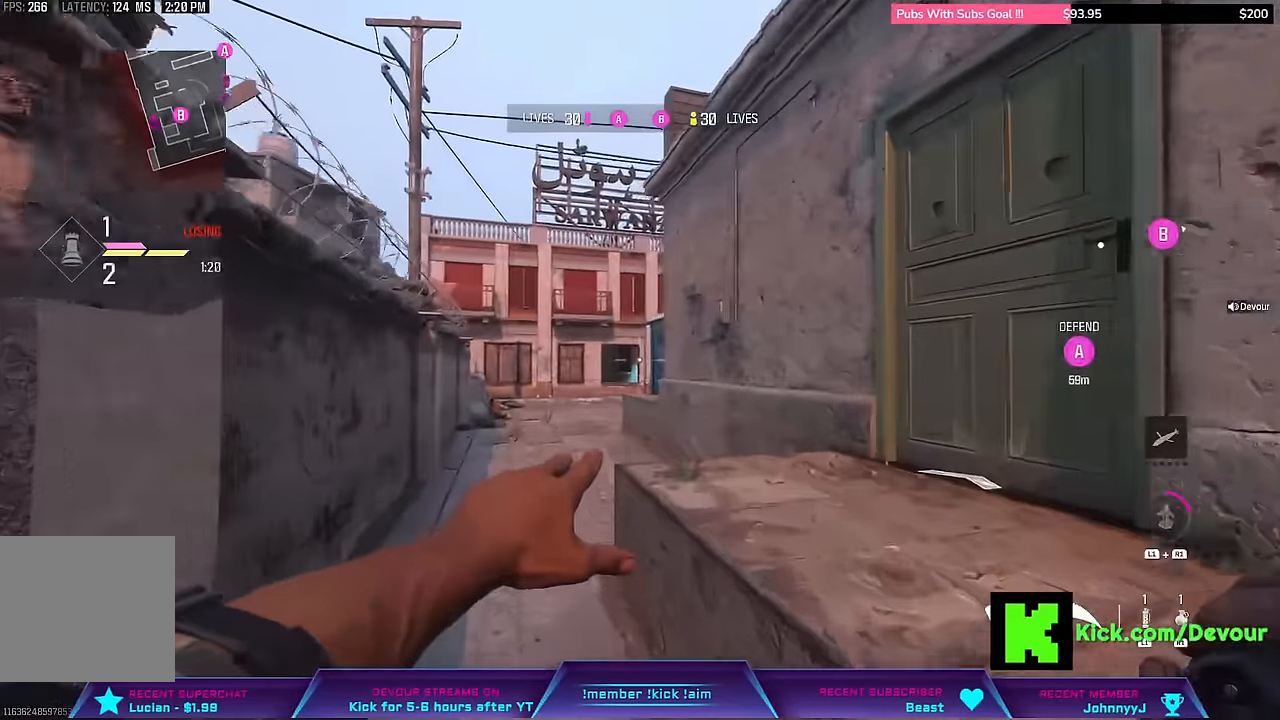
{"dt_ms": 500, "buttons": [], "left_stick": "up", "right_stick": "up"}
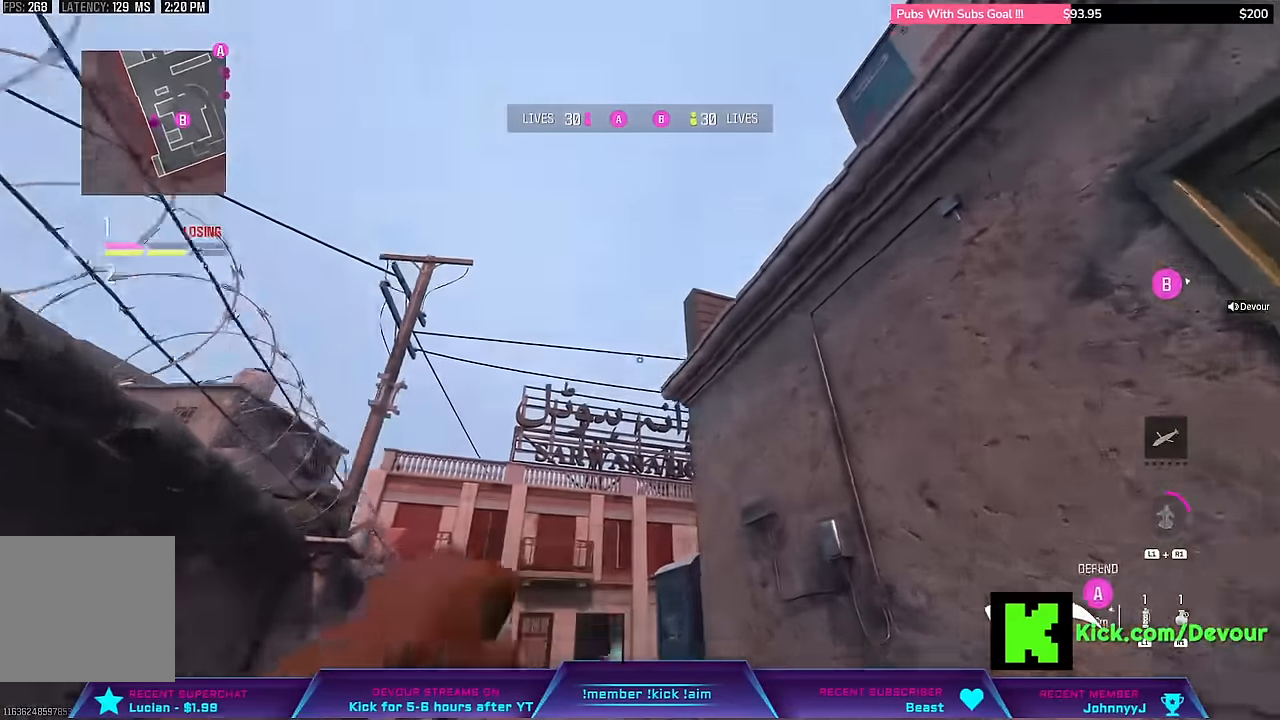
{"dt_ms": 500, "buttons": ["DPAD_UP"], "left_stick": "up", "right_stick": "center", "events": [[167, "right_stick", "center"], [350, "DPAD_UP", "down"]]}
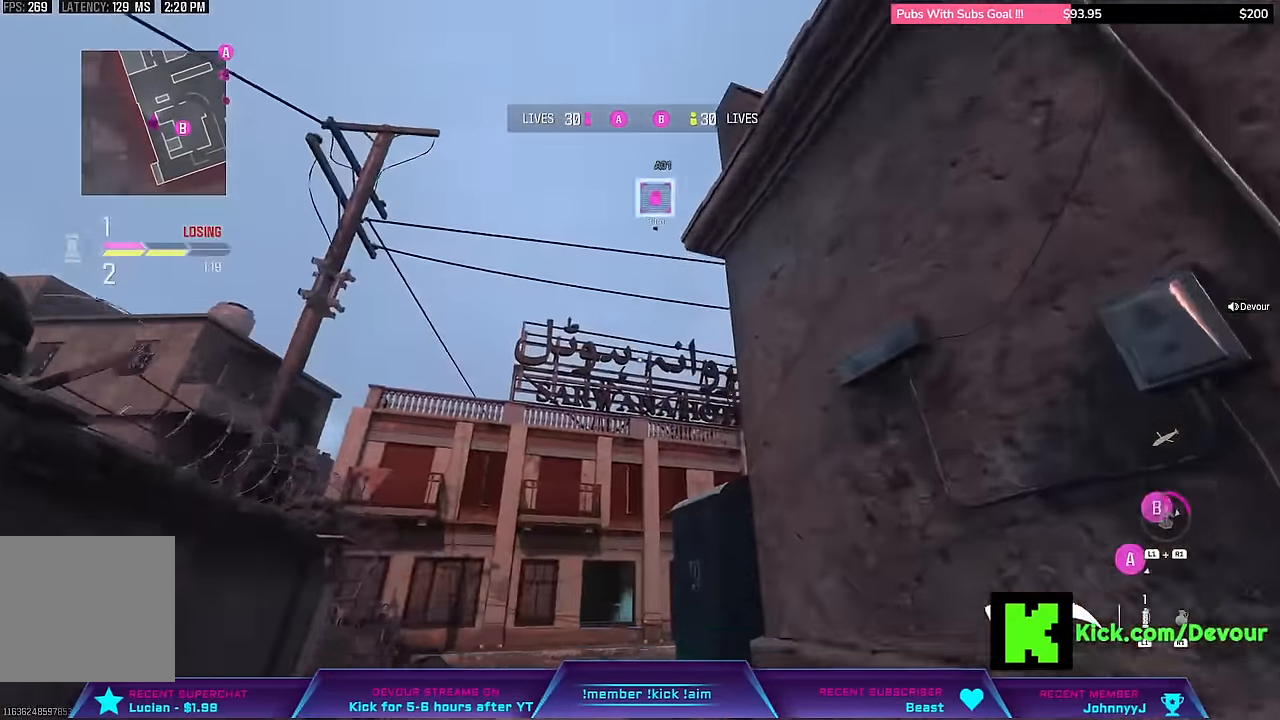
{"dt_ms": 500, "buttons": ["L3"], "left_stick": "up-left", "right_stick": "down", "events": [[50, "DPAD_UP", "up"], [417, "right_stick", "down"], [467, "L3", "down"], [467, "left_stick", "up-left"]]}
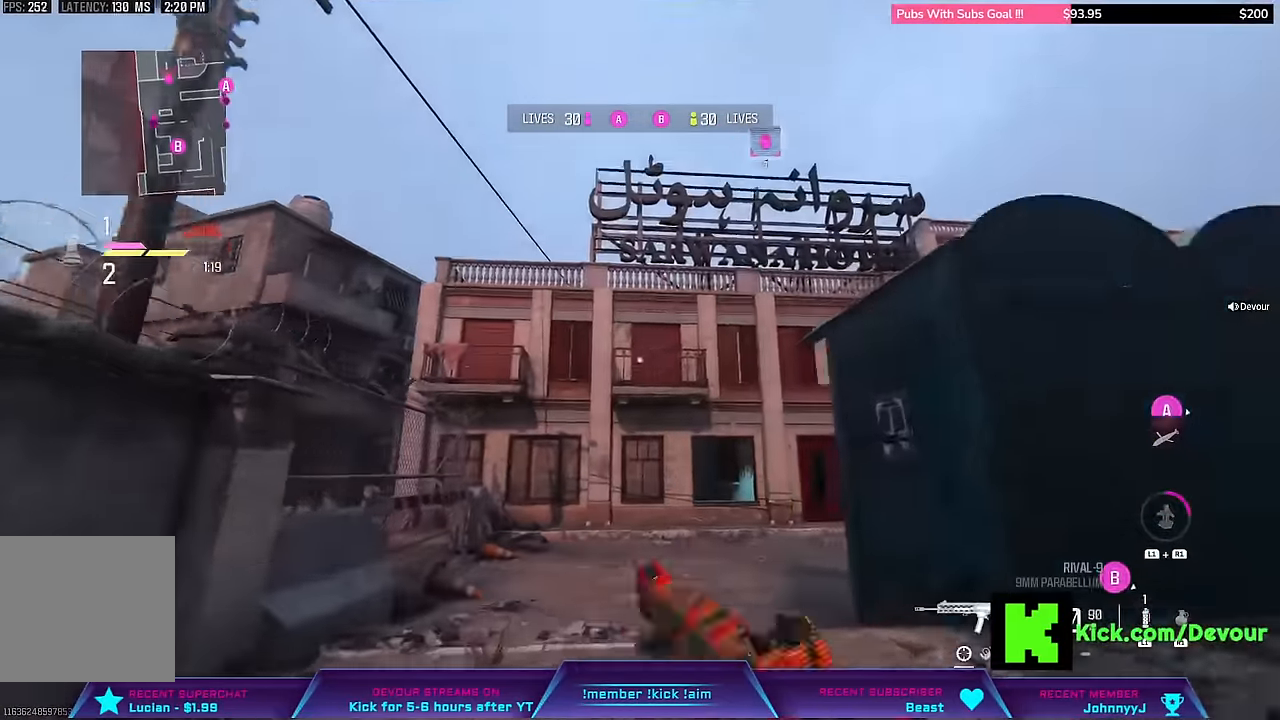
{"dt_ms": 500, "buttons": [], "left_stick": "up-left", "right_stick": "center", "events": [[33, "right_stick", "center"], [100, "CIRCLE", "down"], [200, "L3", "up"], [200, "left_stick", "center"], [233, "CIRCLE", "up"], [317, "L3", "down"], [317, "right_stick", "down"], [350, "left_stick", "up-left"], [416, "right_stick", "center"], [433, "L3", "up"]]}
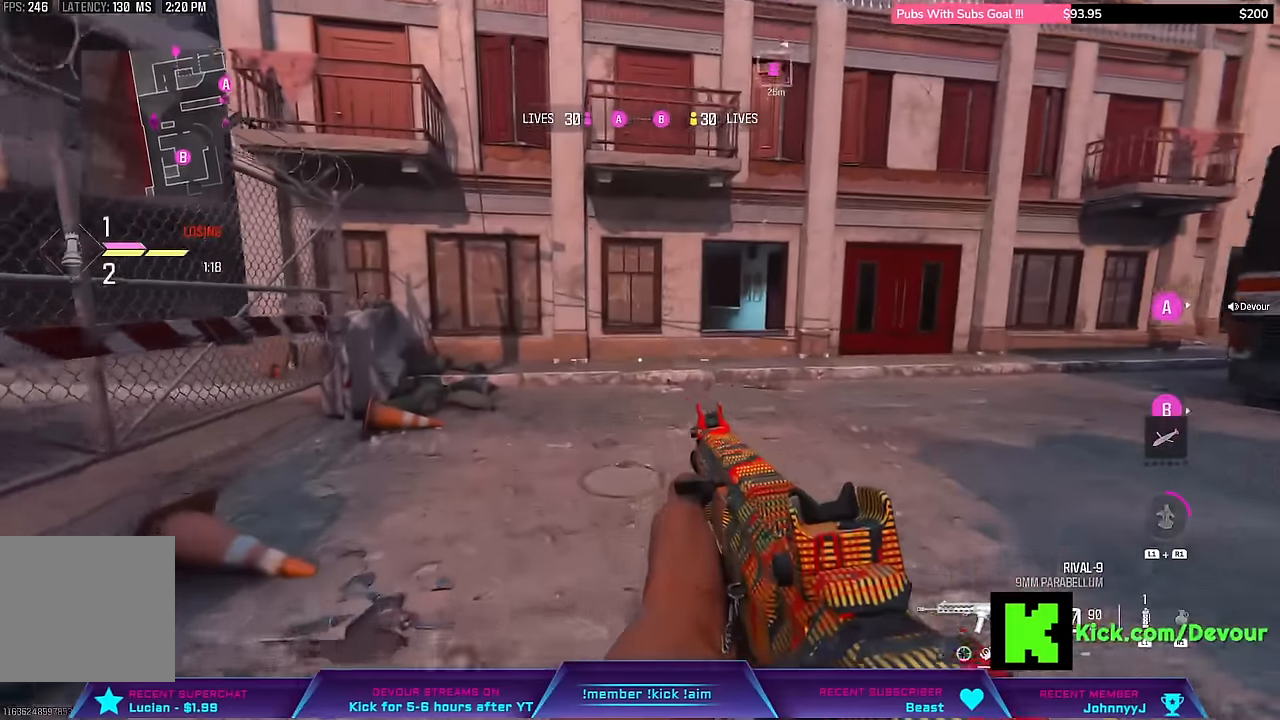
{"dt_ms": 500, "buttons": ["L3"], "left_stick": "up-left", "right_stick": "center", "events": [[83, "L3", "down"], [133, "L3", "up"], [233, "L3", "down"]]}
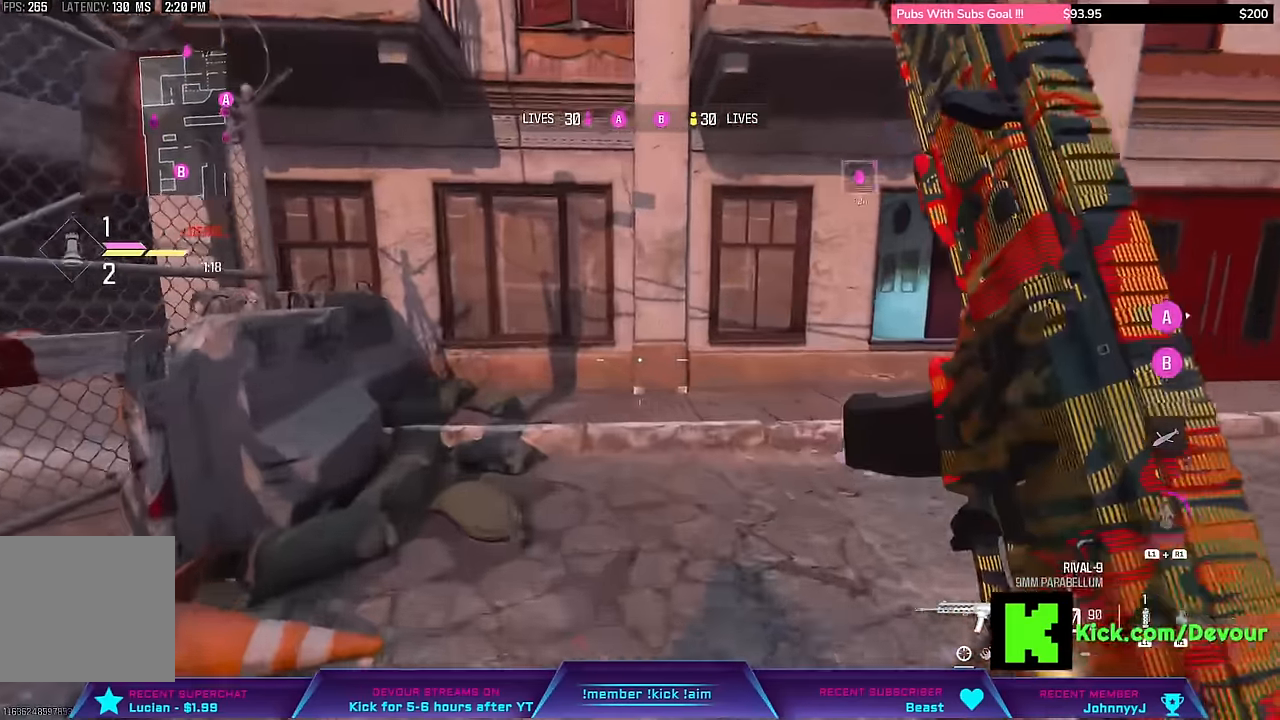
{"dt_ms": 500, "buttons": [], "left_stick": "left", "right_stick": "right", "events": [[16, "CIRCLE", "down"], [33, "L3", "up"], [133, "CIRCLE", "up"], [166, "L3", "down"], [233, "right_stick", "right"], [416, "L3", "up"], [416, "left_stick", "down-left"], [483, "left_stick", "left"]]}
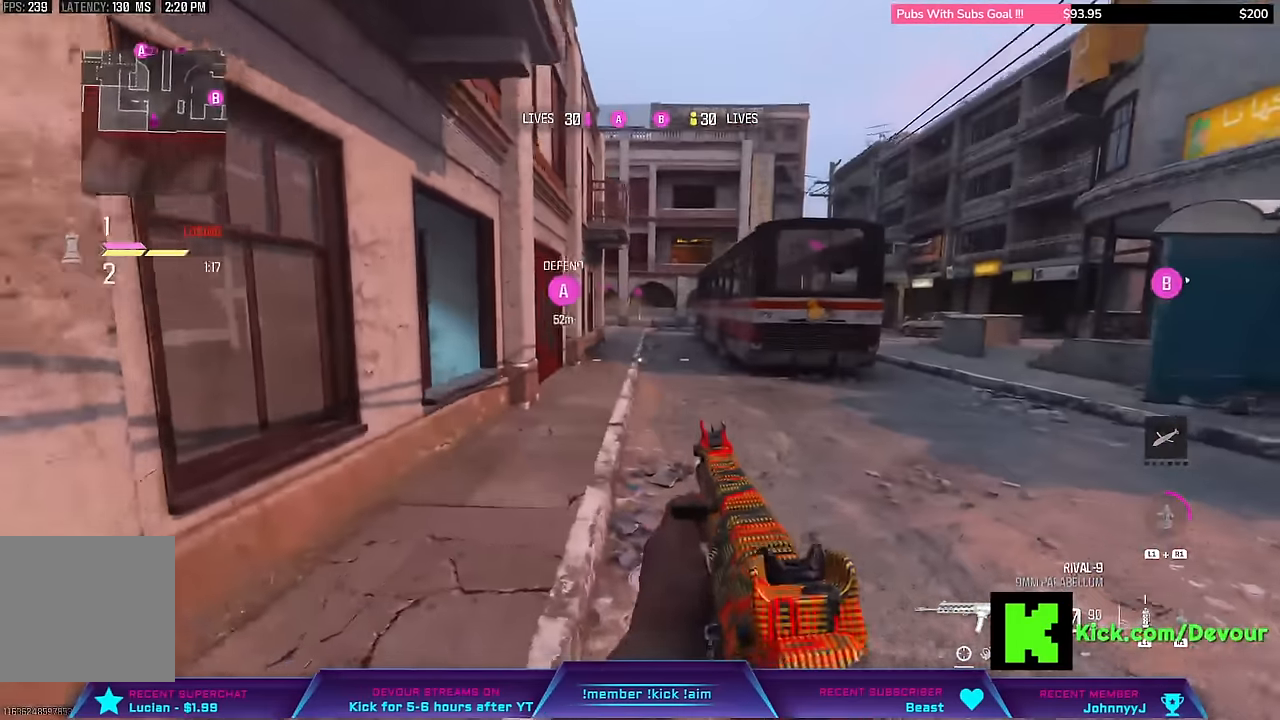
{"dt_ms": 500, "buttons": ["CIRCLE", "L2"], "left_stick": "left", "right_stick": "center"}